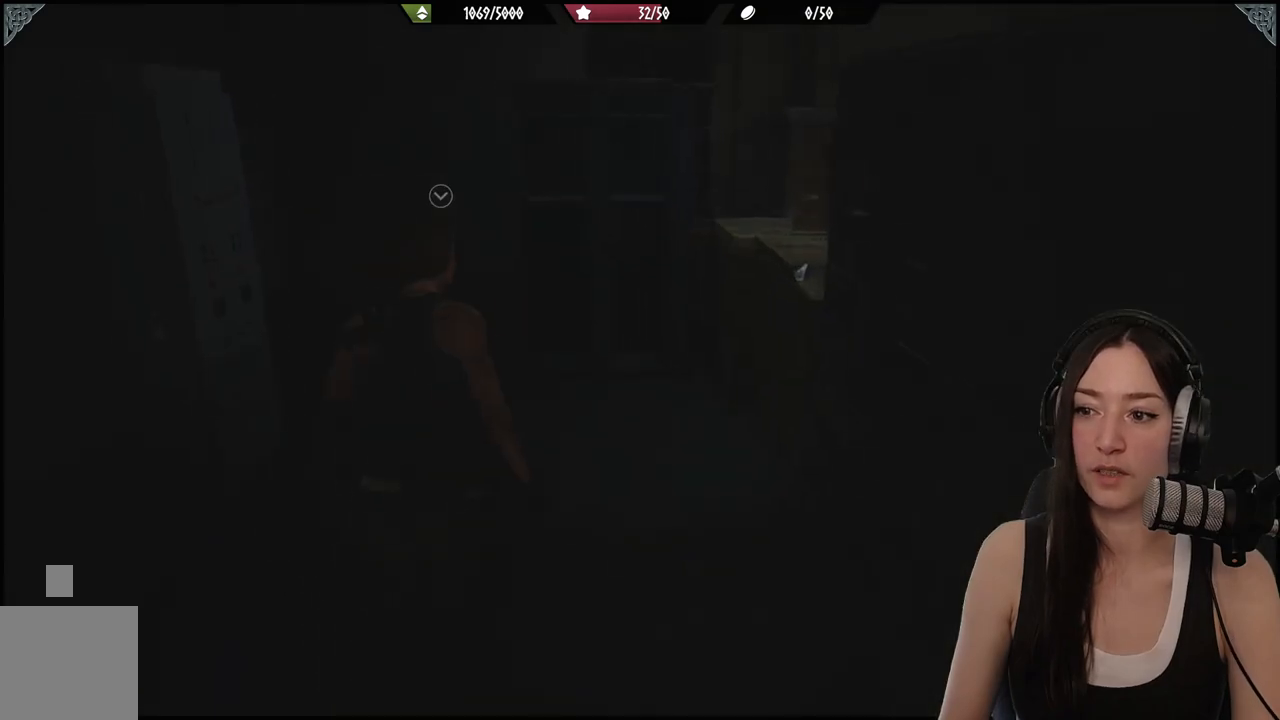
Gameplay with a controller (Xbox layout); each line is a JSON object with the inputs held at the frame after it. "events" lists button and stick changes between this image and that frame as [ms after this image, input, new state], when the widget could be followed in between.
{"buttons": [], "left_stick": "up-left", "right_stick": "left", "events": [[417, "left_stick", "up-left"], [450, "right_stick", "left"]]}
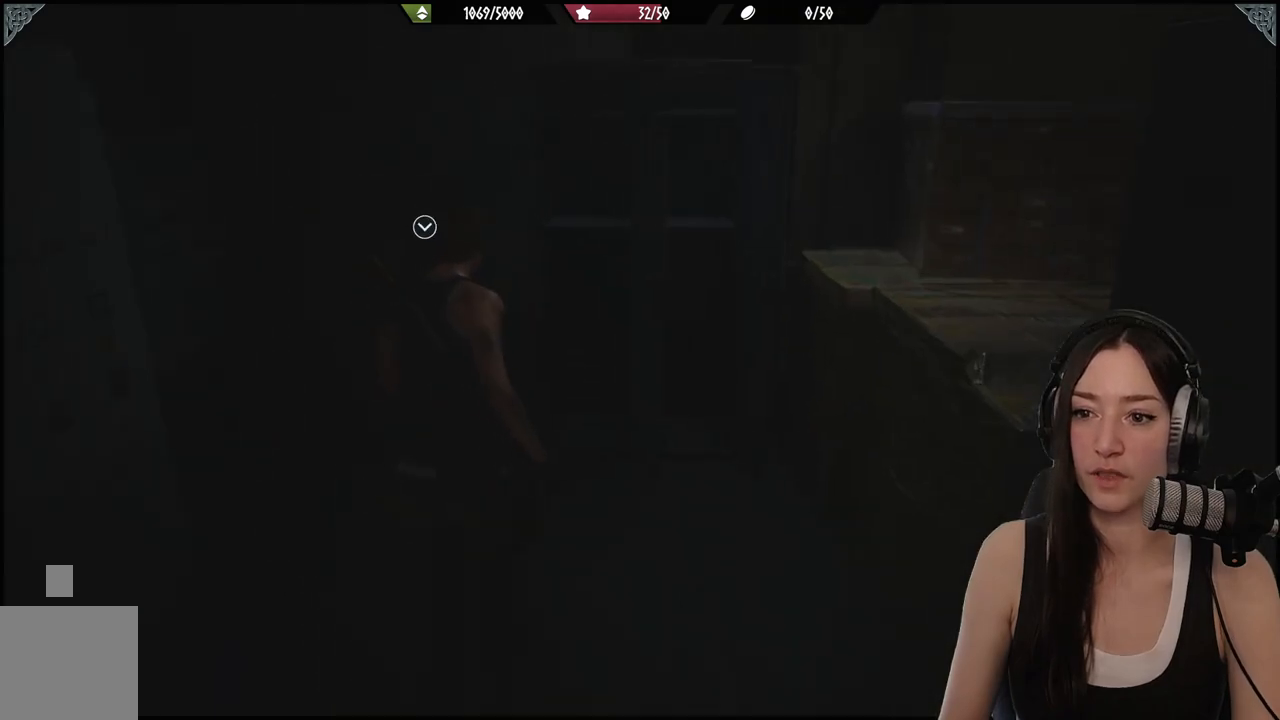
{"buttons": [], "left_stick": "center", "right_stick": "center", "events": [[183, "right_stick", "center"], [450, "left_stick", "center"]]}
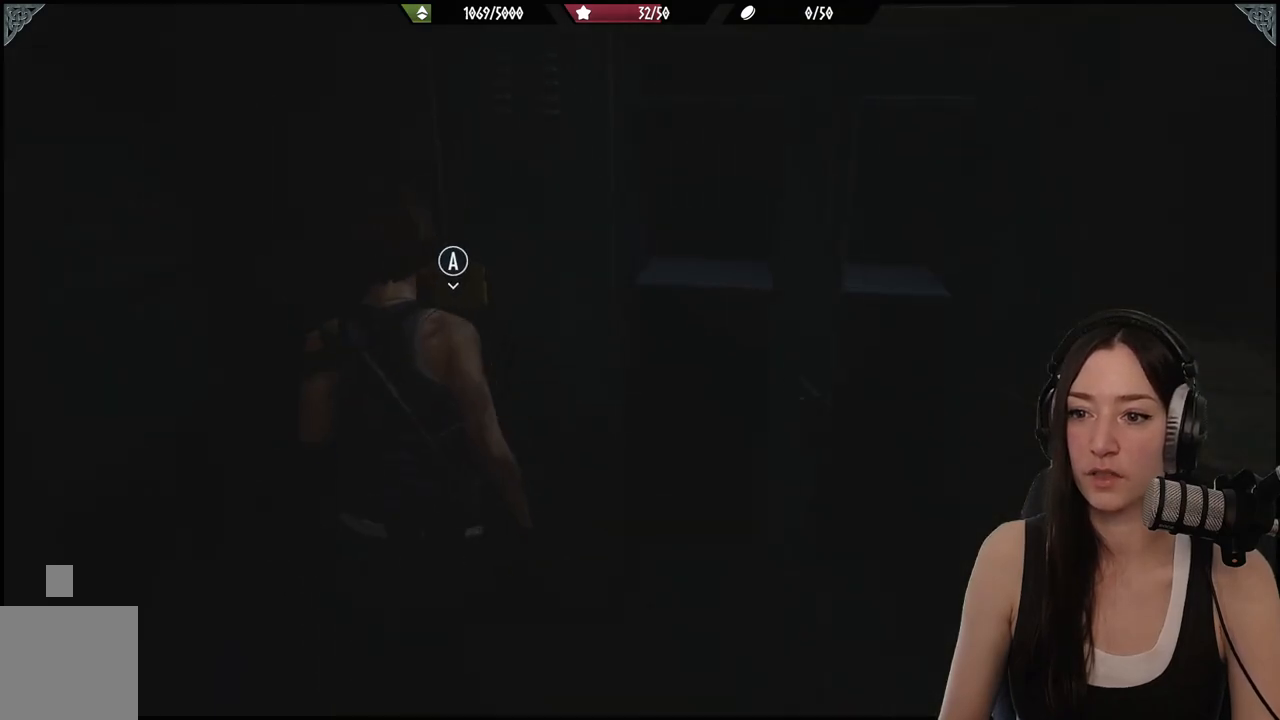
{"buttons": [], "left_stick": "down", "right_stick": "right", "events": [[367, "left_stick", "down"], [433, "right_stick", "right"]]}
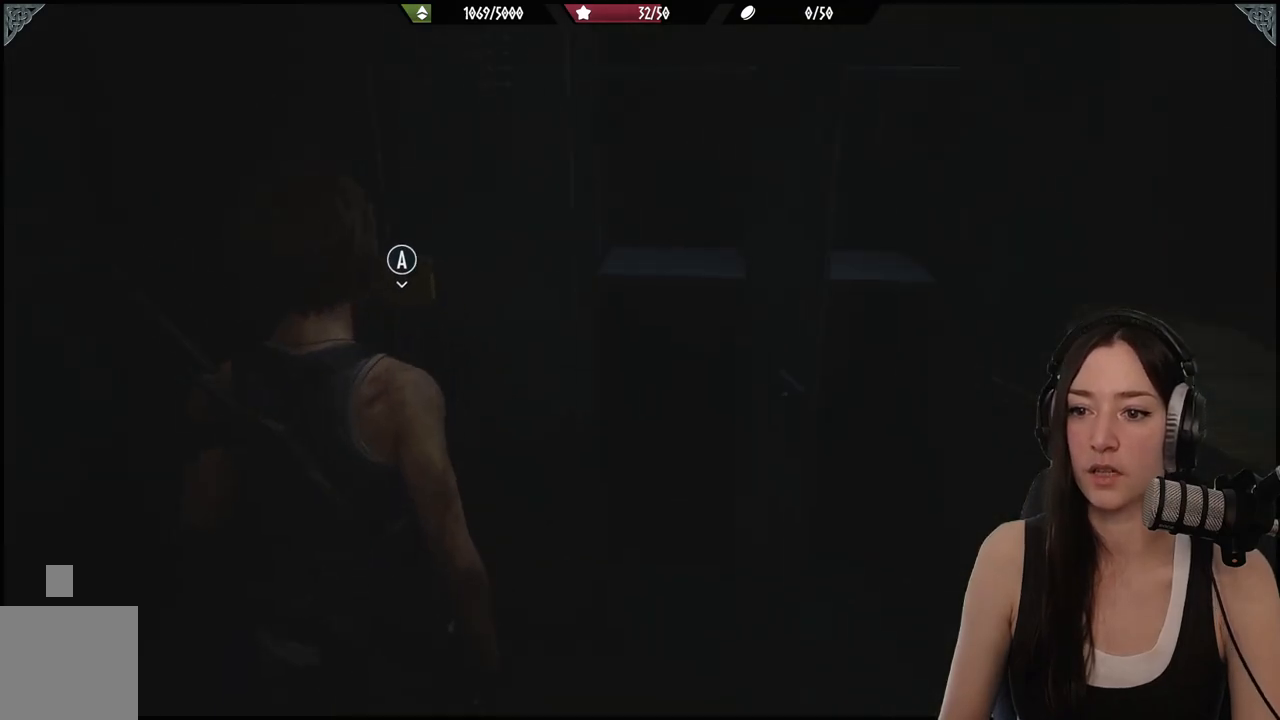
{"buttons": [], "left_stick": "up", "right_stick": "center", "events": [[117, "left_stick", "up-left"], [150, "right_stick", "left"], [333, "left_stick", "up"], [350, "right_stick", "center"]]}
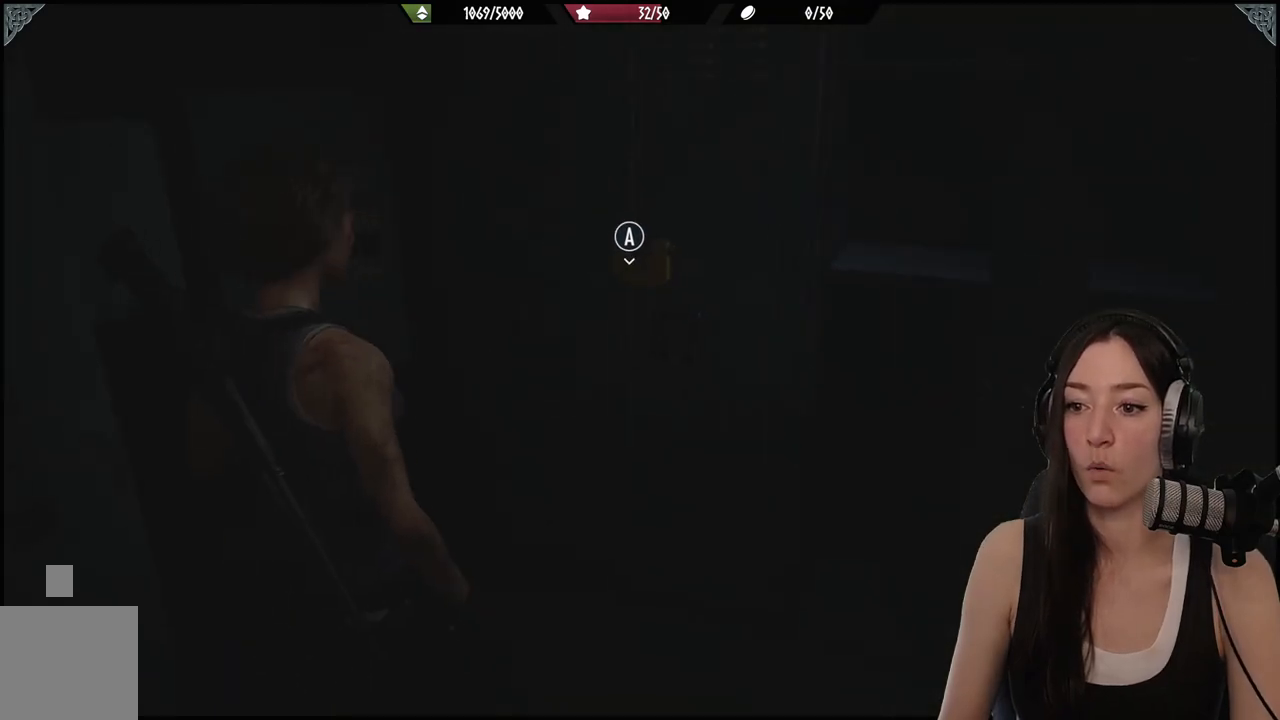
{"buttons": [], "left_stick": "center", "right_stick": "center", "events": [[300, "A", "down"], [383, "left_stick", "center"], [433, "A", "up"]]}
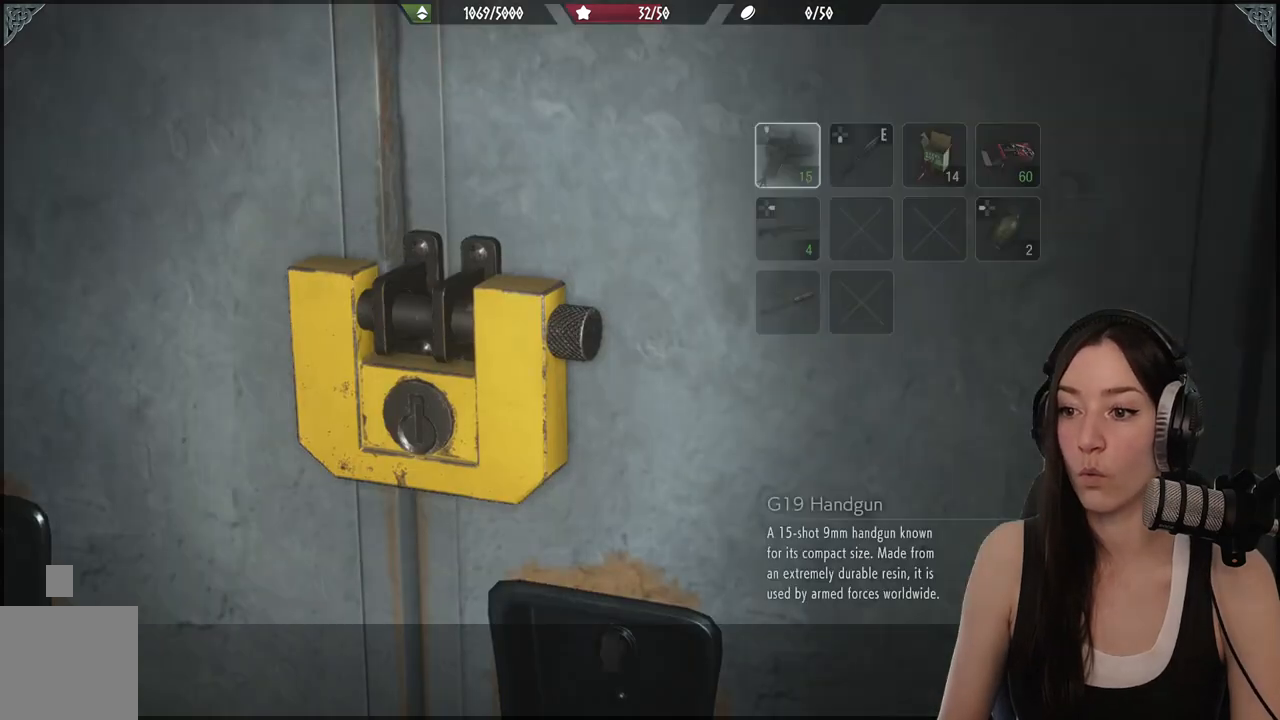
{"buttons": [], "left_stick": "center", "right_stick": "center", "events": [[417, "DPAD_RIGHT", "down"], [500, "DPAD_RIGHT", "up"]]}
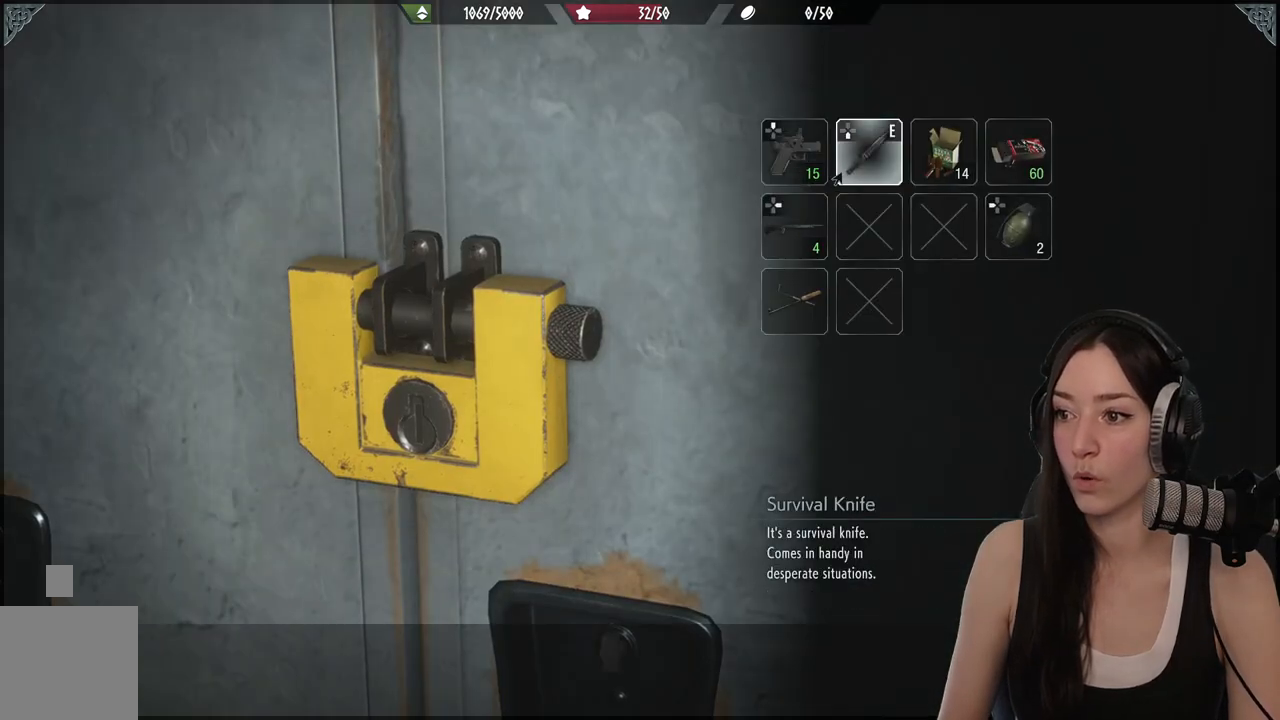
{"buttons": ["DPAD_LEFT"], "left_stick": "center", "right_stick": "center", "events": [[183, "DPAD_DOWN", "down"], [300, "DPAD_DOWN", "up"], [500, "DPAD_LEFT", "down"]]}
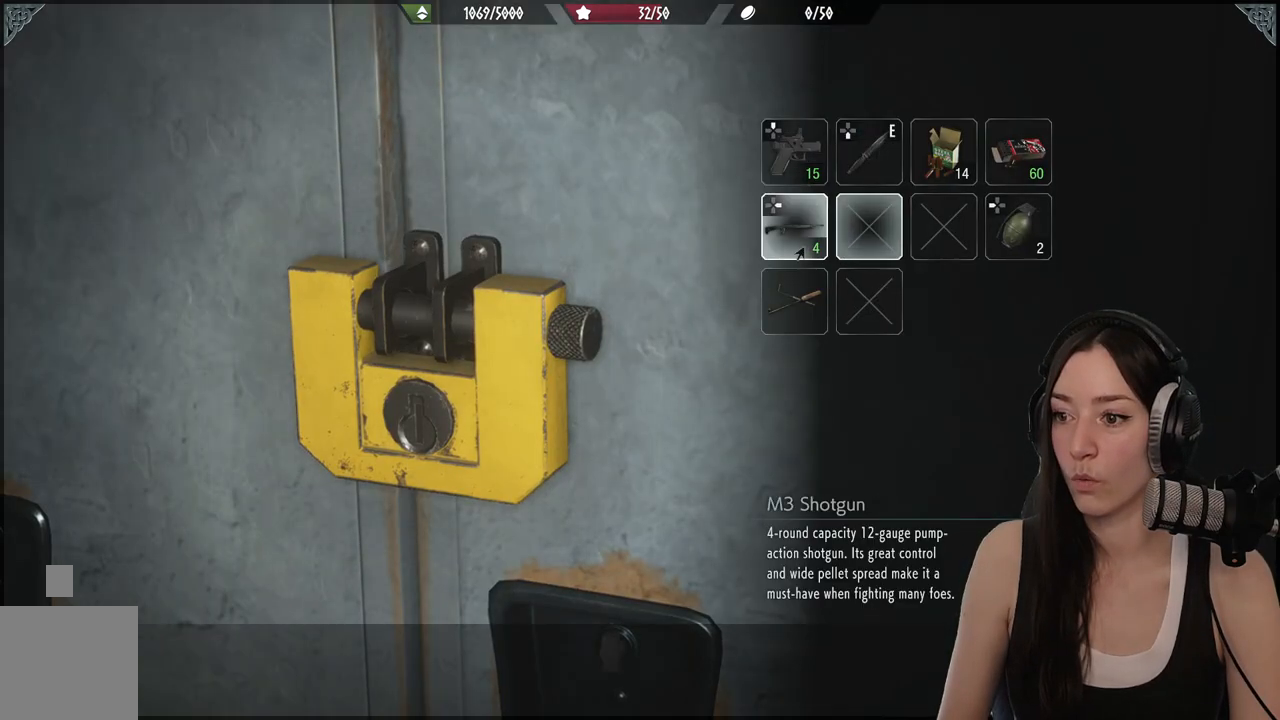
{"buttons": ["A"], "left_stick": "center", "right_stick": "center", "events": [[100, "DPAD_LEFT", "up"], [217, "DPAD_DOWN", "down"], [317, "DPAD_DOWN", "up"], [400, "A", "down"]]}
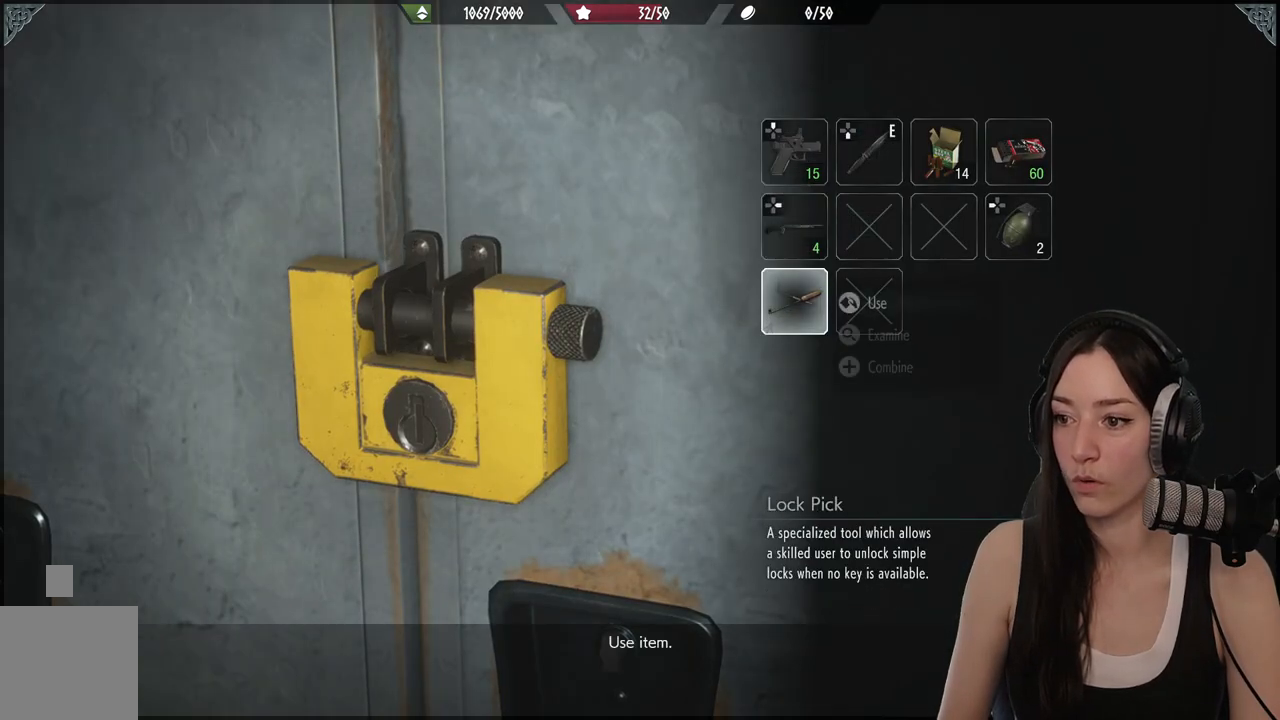
{"buttons": [], "left_stick": "center", "right_stick": "center", "events": [[17, "A", "up"], [267, "A", "down"], [350, "A", "up"]]}
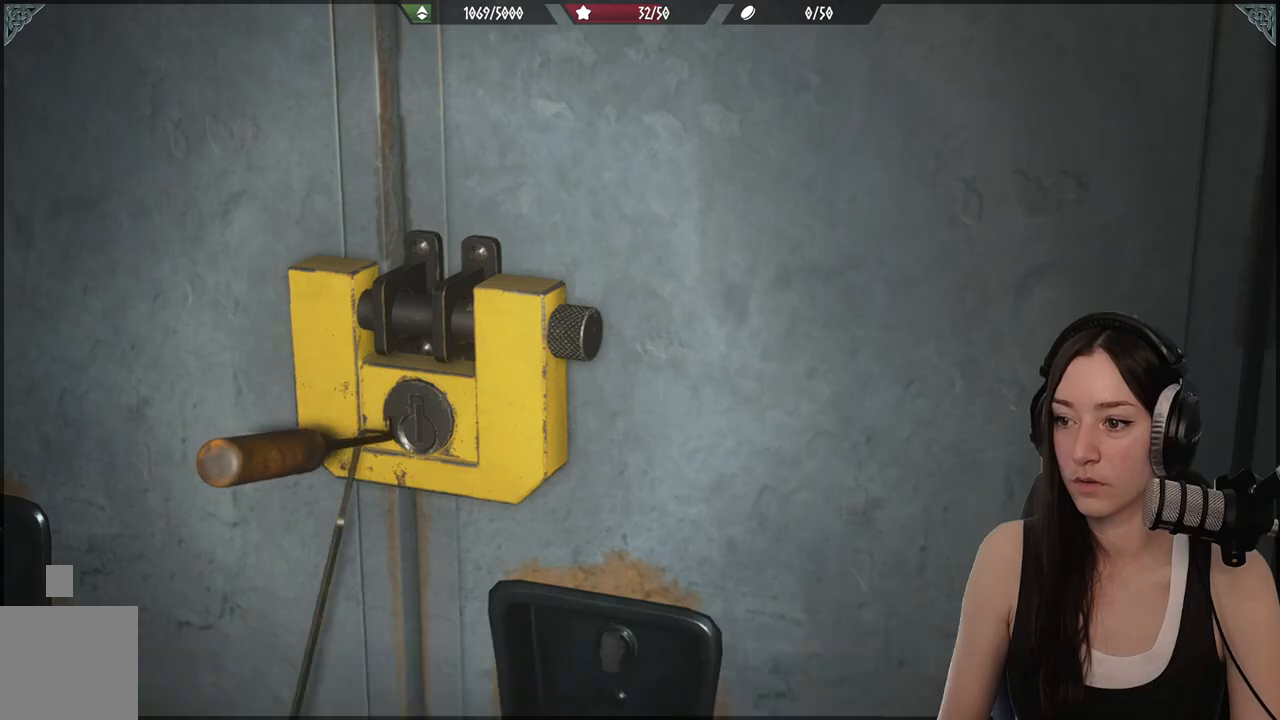
{"buttons": [], "left_stick": "center", "right_stick": "center", "events": []}
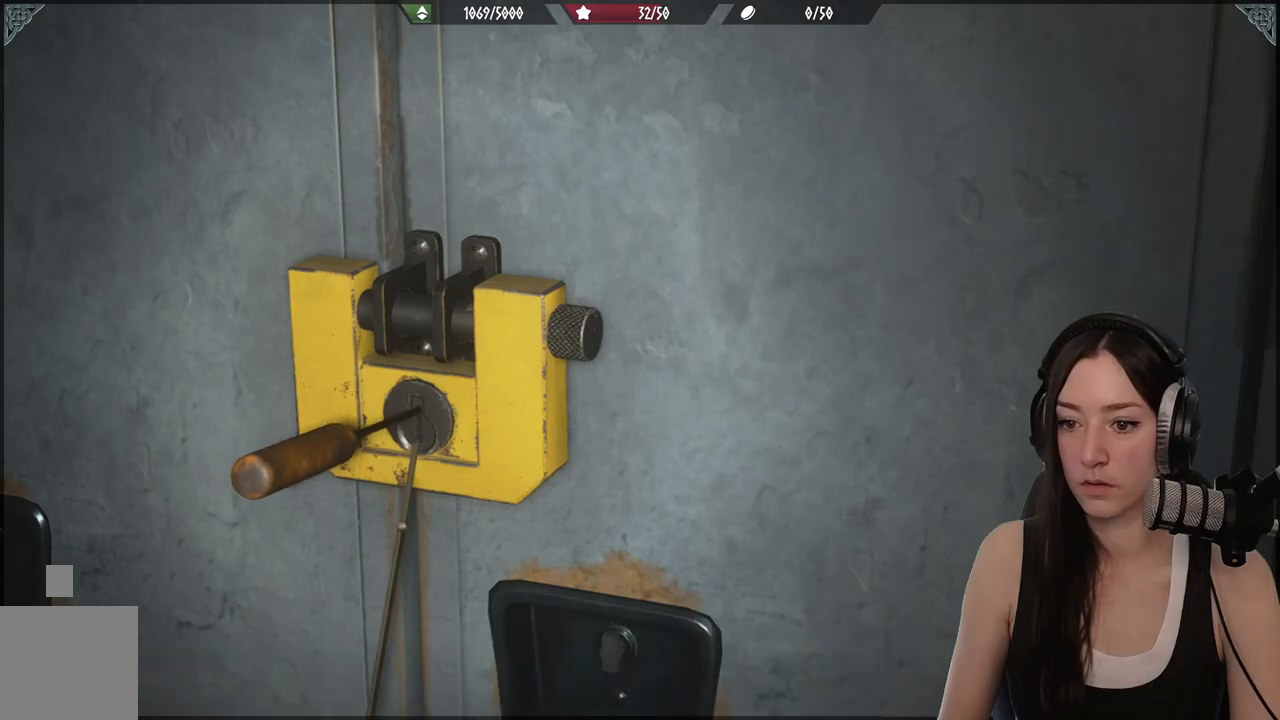
{"buttons": [], "left_stick": "center", "right_stick": "center", "events": []}
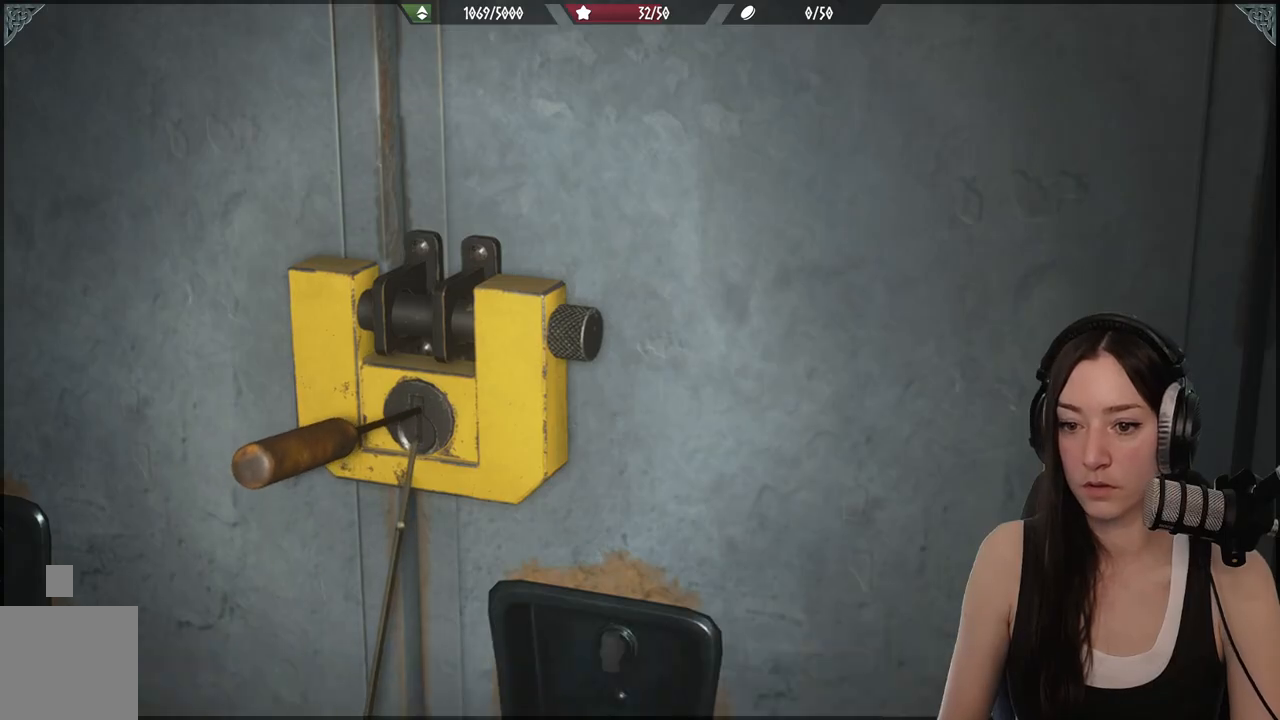
{"buttons": [], "left_stick": "center", "right_stick": "center", "events": []}
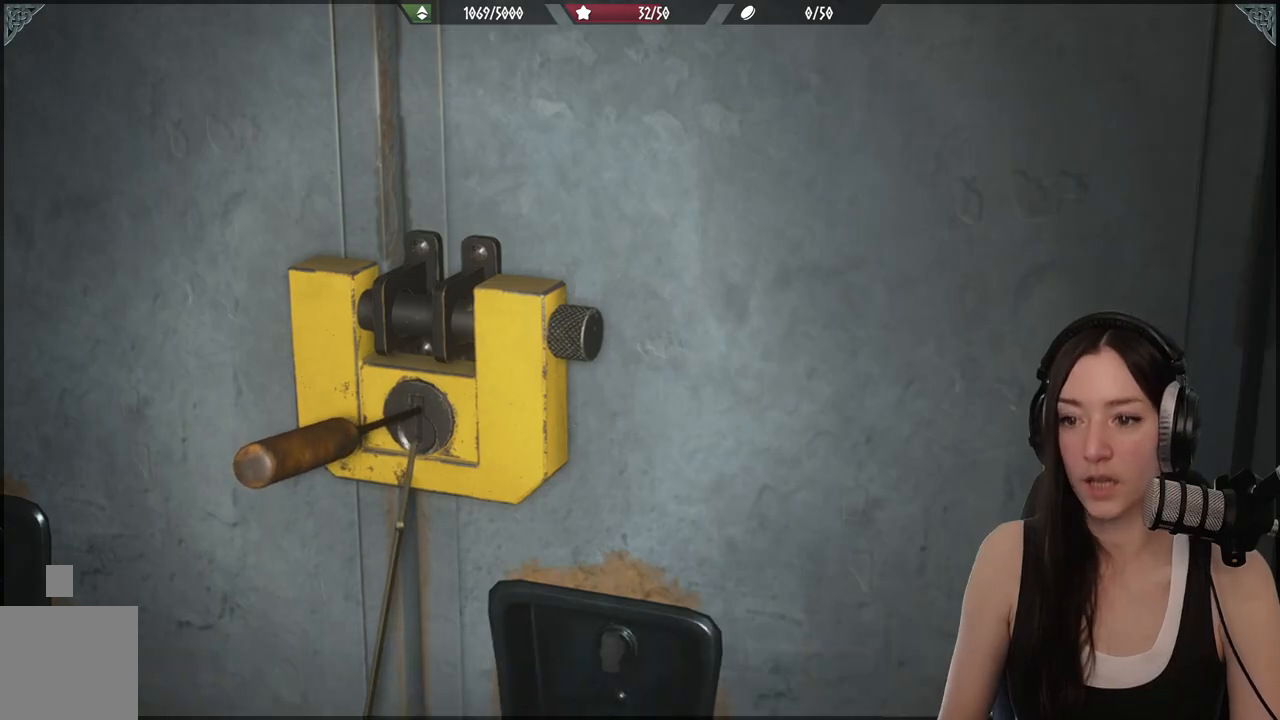
{"buttons": [], "left_stick": "center", "right_stick": "center", "events": []}
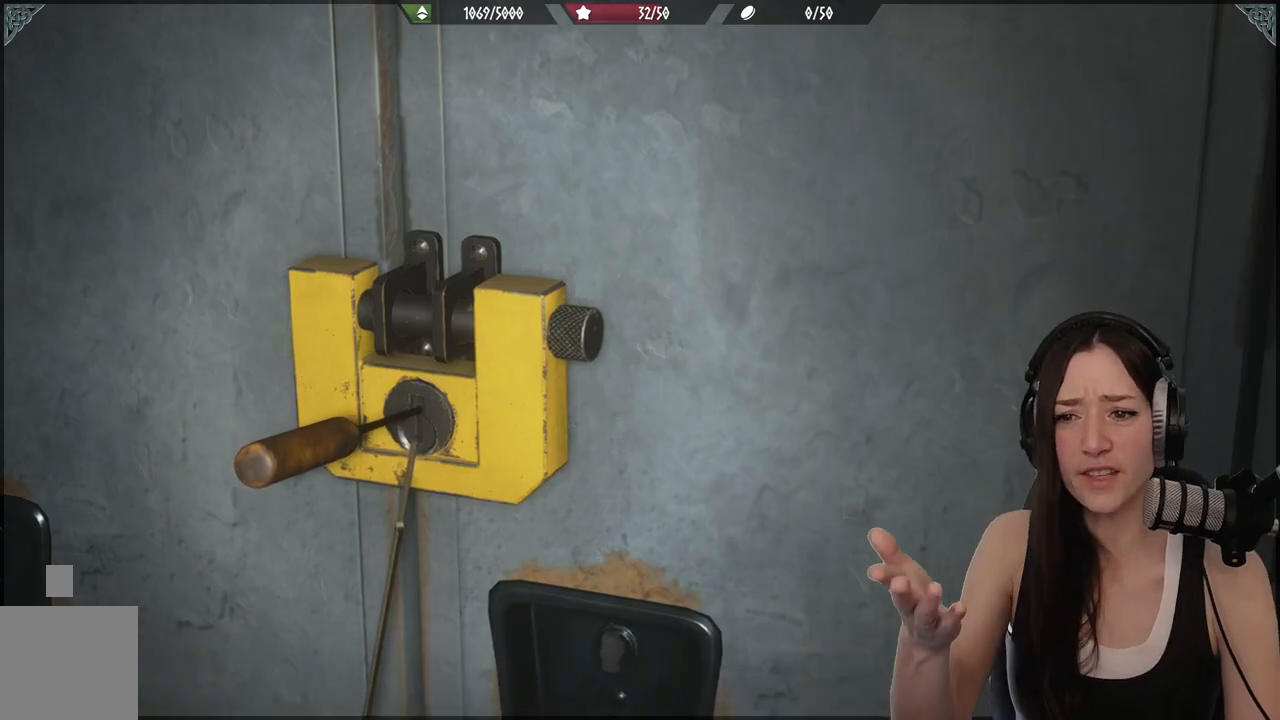
{"buttons": [], "left_stick": "center", "right_stick": "center", "events": []}
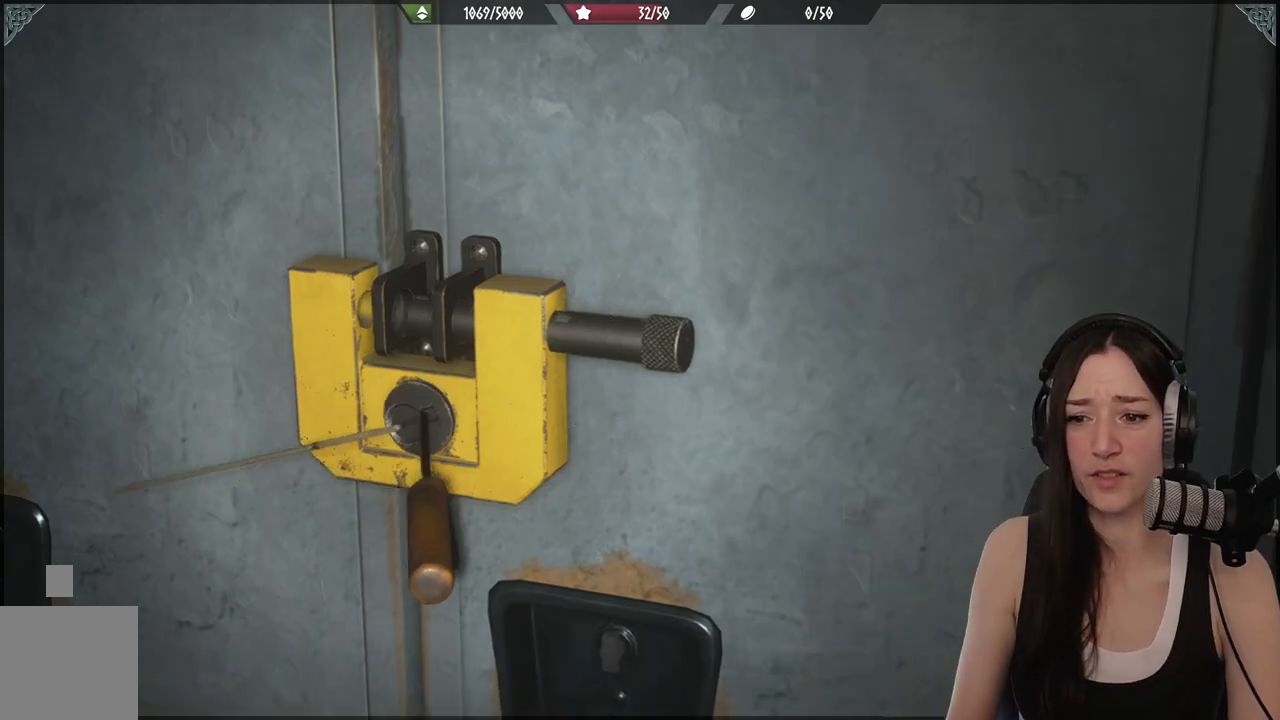
{"buttons": [], "left_stick": "center", "right_stick": "center", "events": []}
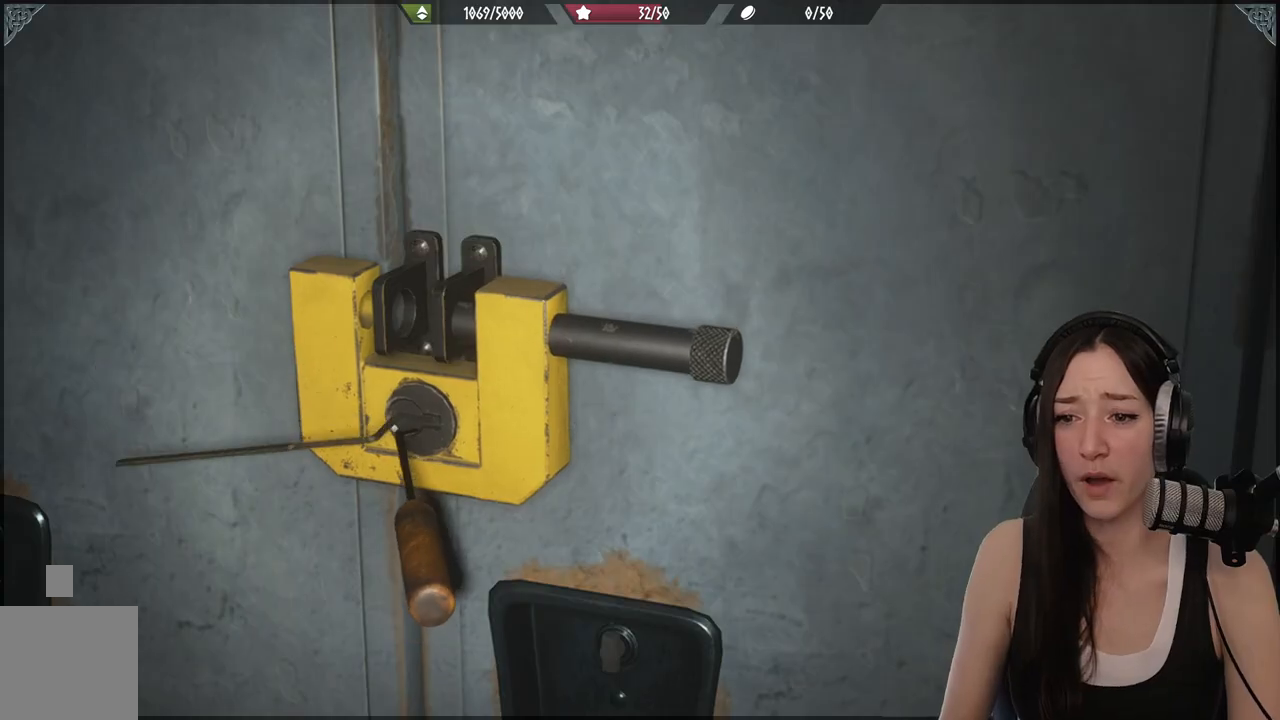
{"buttons": [], "left_stick": "center", "right_stick": "center", "events": []}
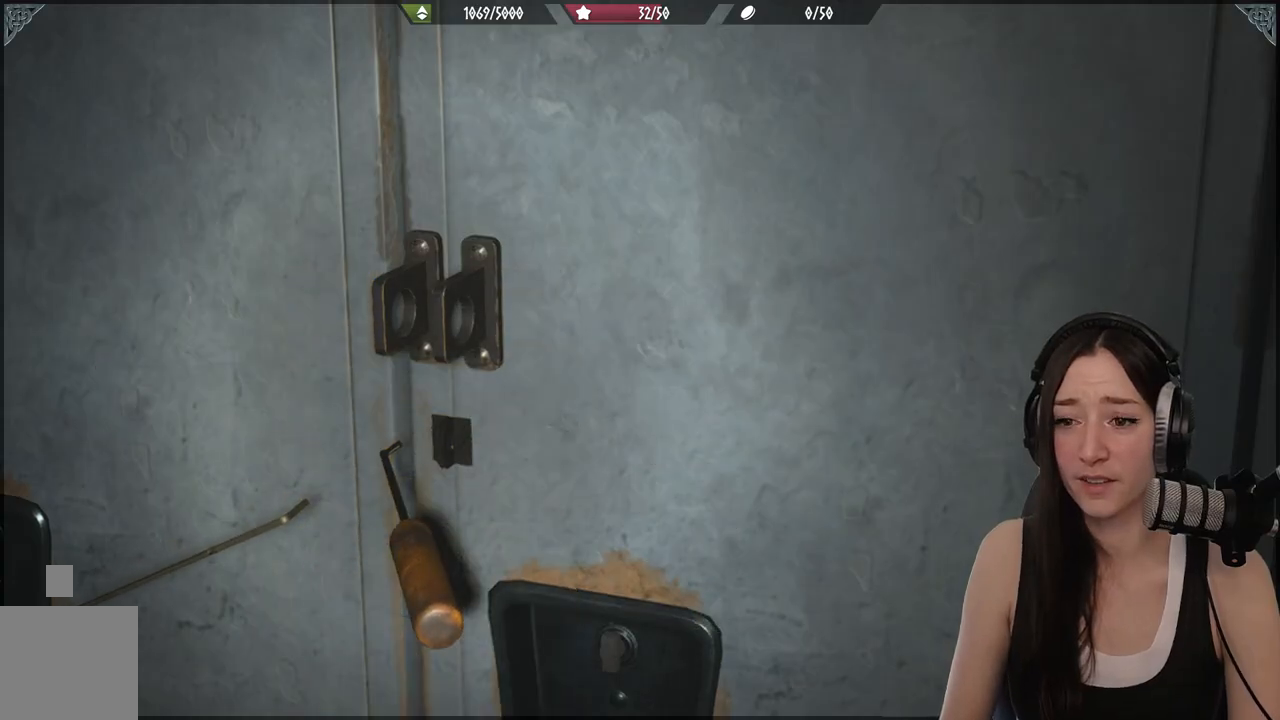
{"buttons": [], "left_stick": "center", "right_stick": "center", "events": []}
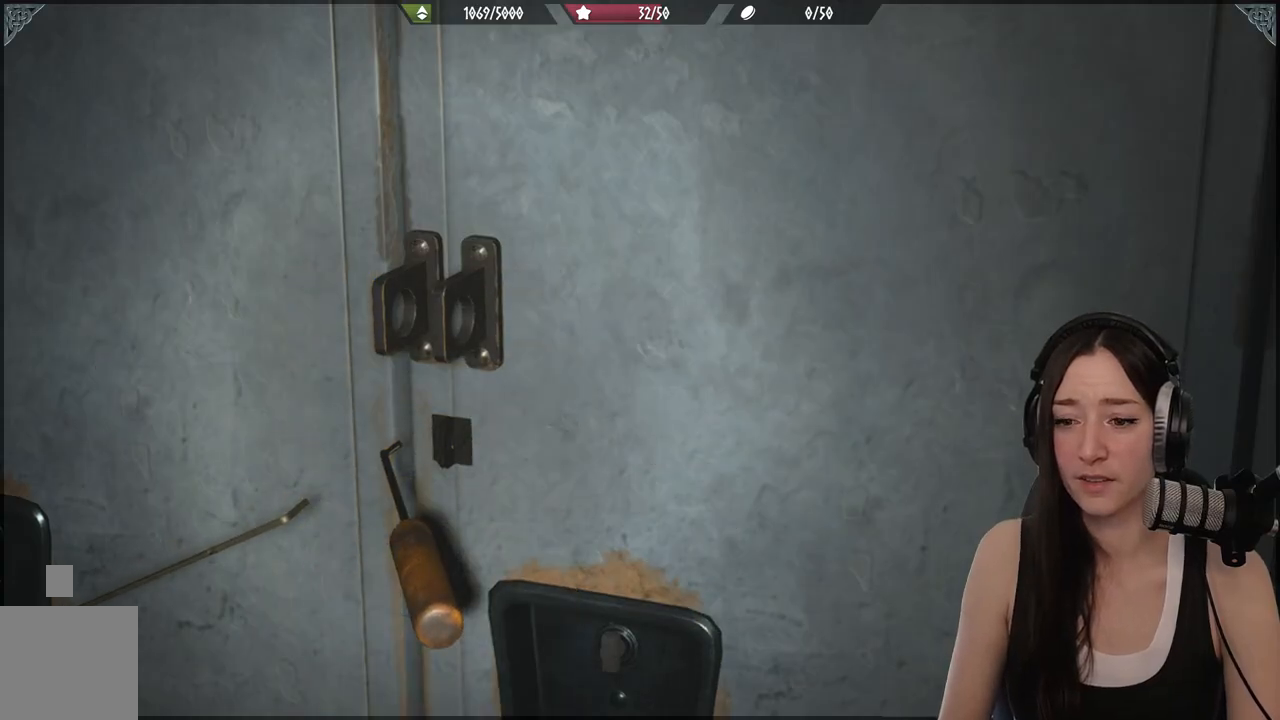
{"buttons": [], "left_stick": "center", "right_stick": "center", "events": []}
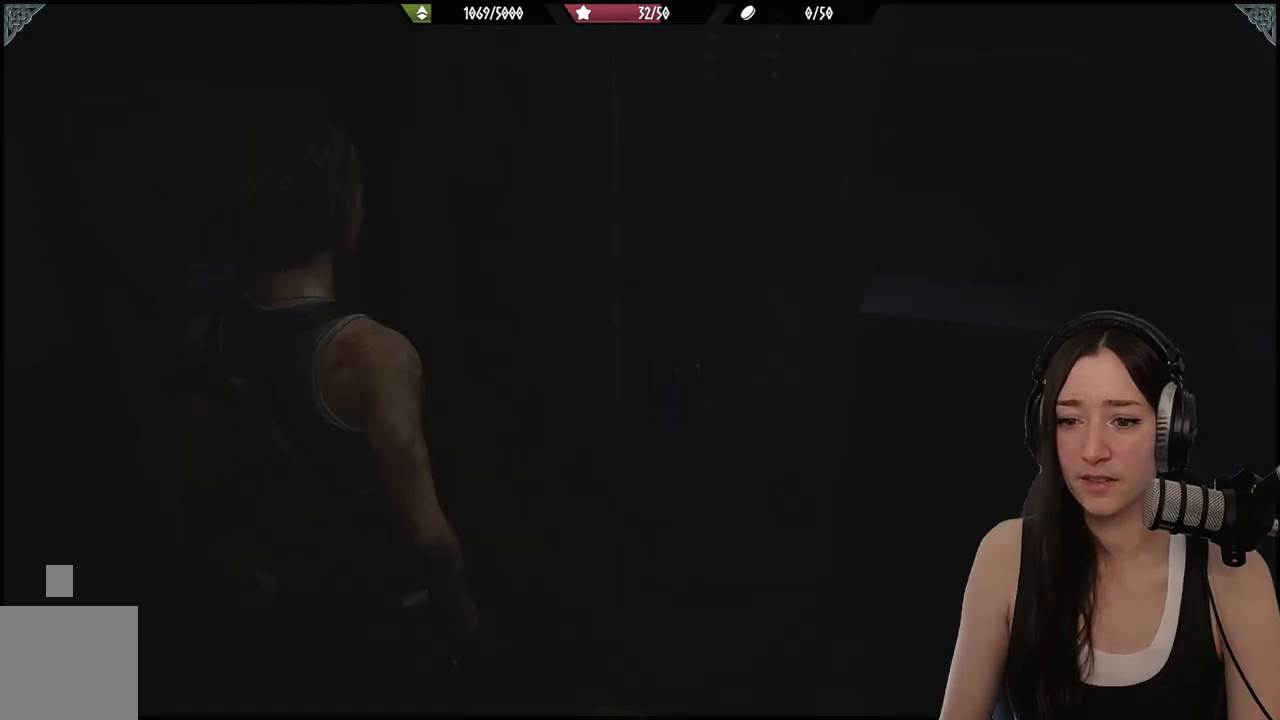
{"buttons": [], "left_stick": "center", "right_stick": "right", "events": [[433, "right_stick", "right"]]}
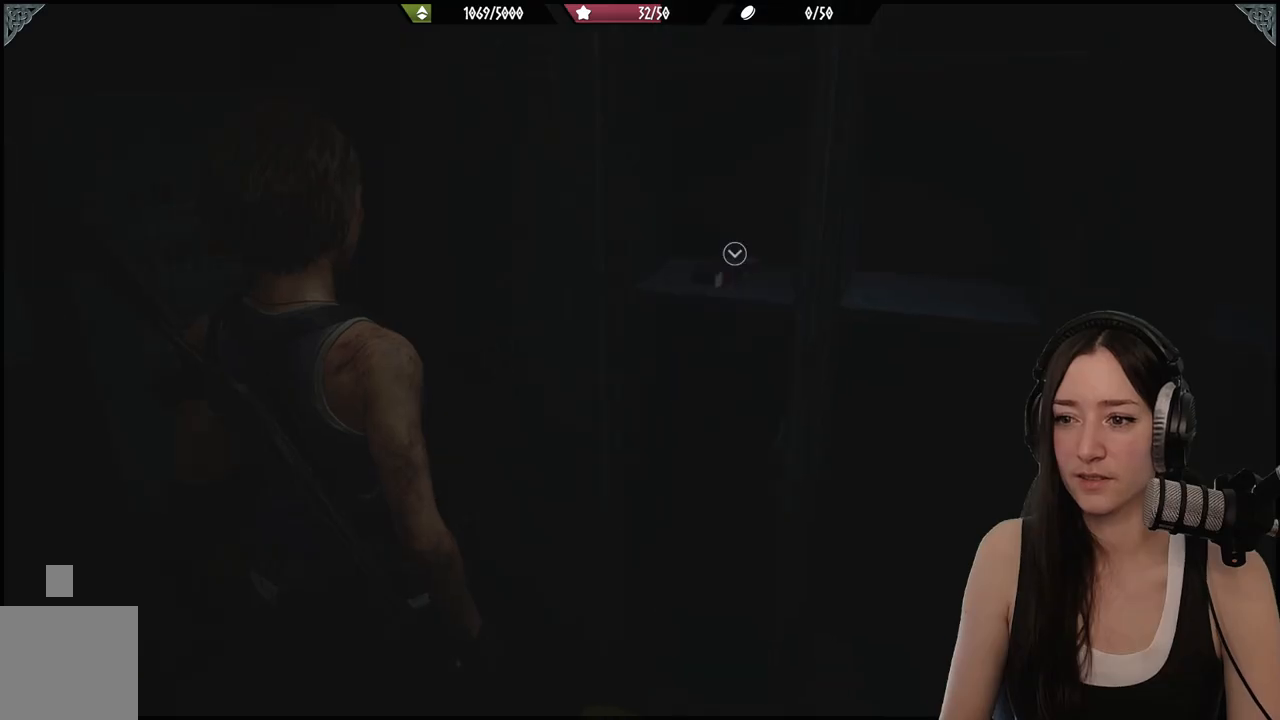
{"buttons": [], "left_stick": "up", "right_stick": "center", "events": [[33, "left_stick", "up"], [267, "right_stick", "center"]]}
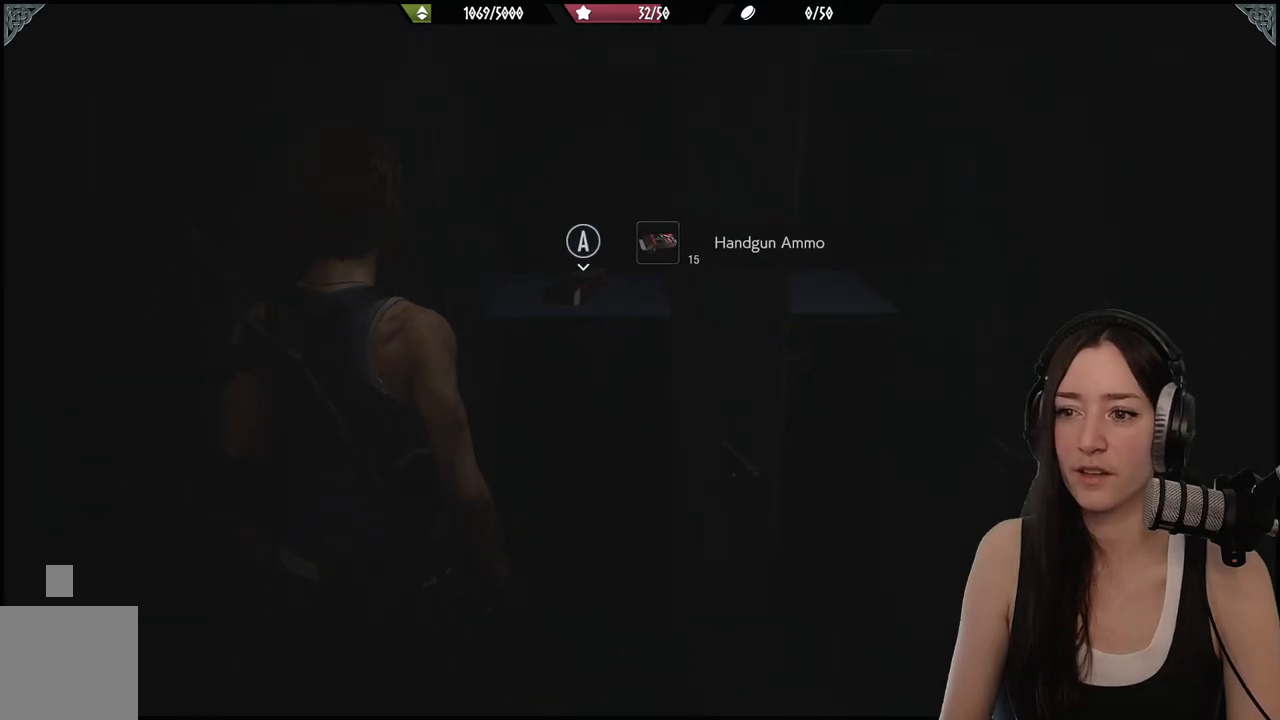
{"buttons": [], "left_stick": "center", "right_stick": "center", "events": [[50, "left_stick", "center"], [200, "A", "down"], [283, "A", "up"]]}
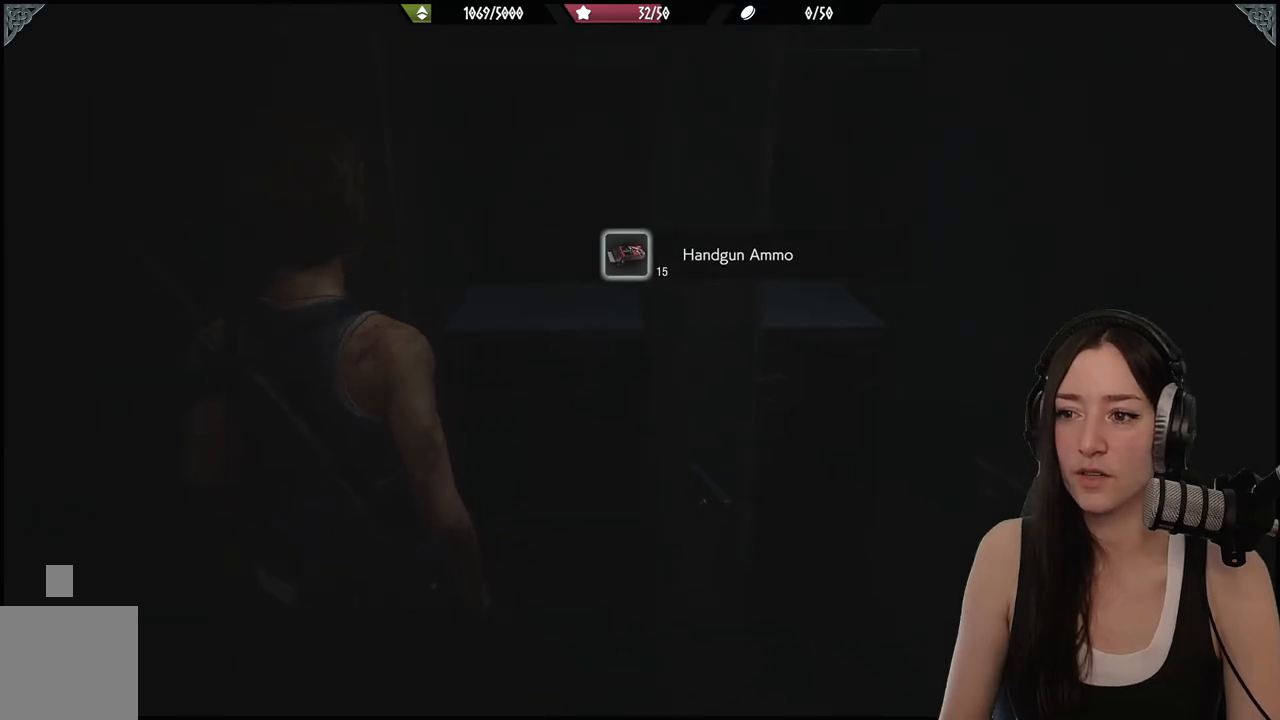
{"buttons": [], "left_stick": "down", "right_stick": "right", "events": [[117, "left_stick", "down"], [433, "right_stick", "right"]]}
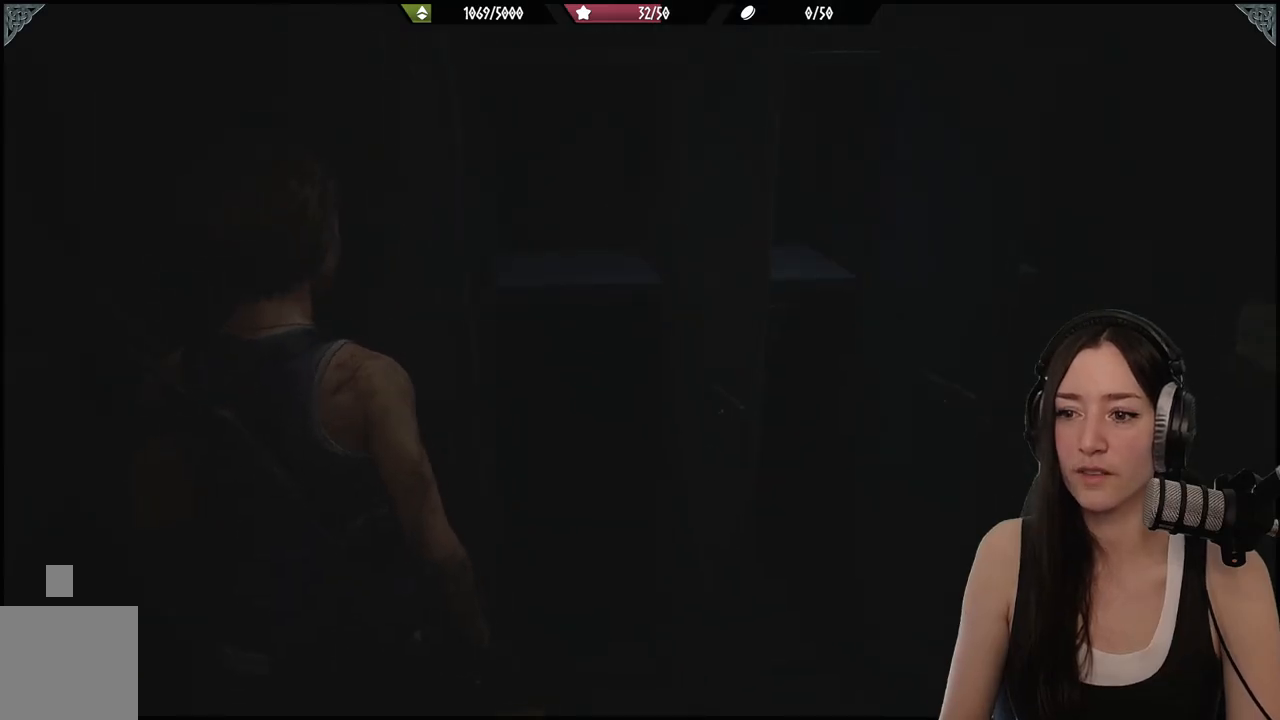
{"buttons": [], "left_stick": "right", "right_stick": "right", "events": [[117, "left_stick", "down-right"], [300, "left_stick", "center"], [483, "left_stick", "right"]]}
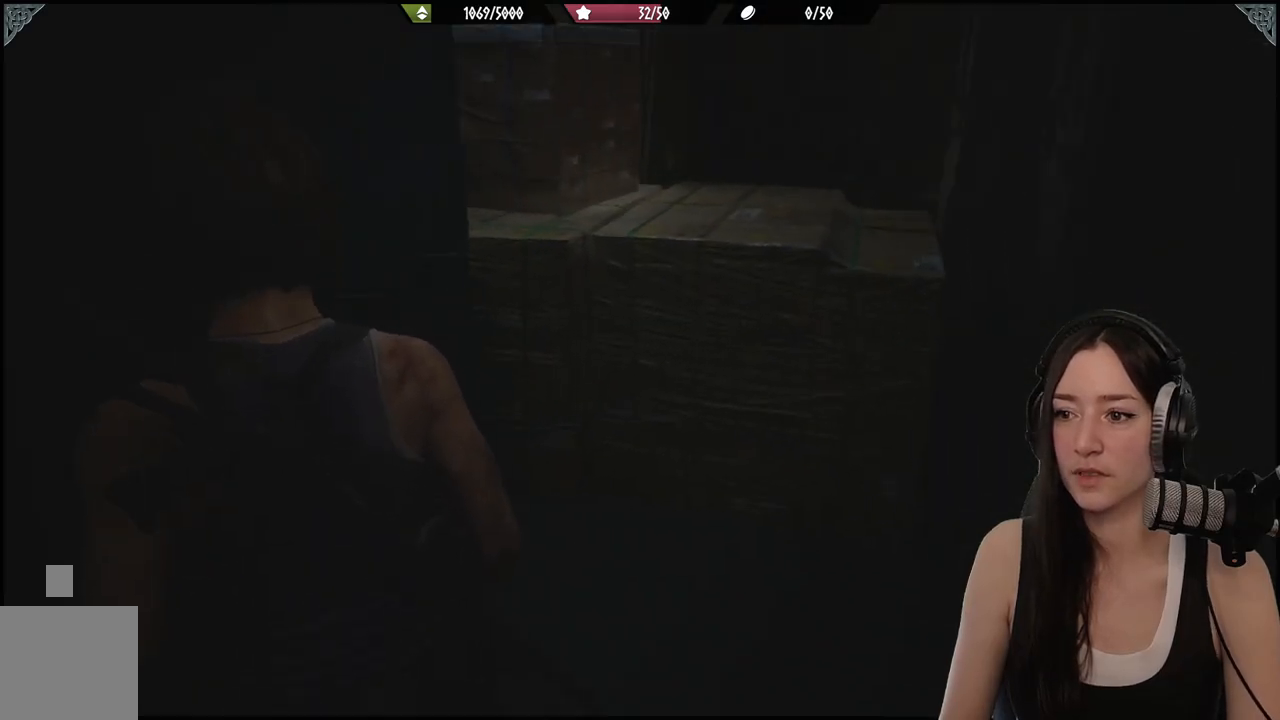
{"buttons": [], "left_stick": "up-right", "right_stick": "right", "events": [[133, "left_stick", "up-right"], [183, "right_stick", "center"], [367, "L3", "down"], [383, "right_stick", "right"], [500, "L3", "up"]]}
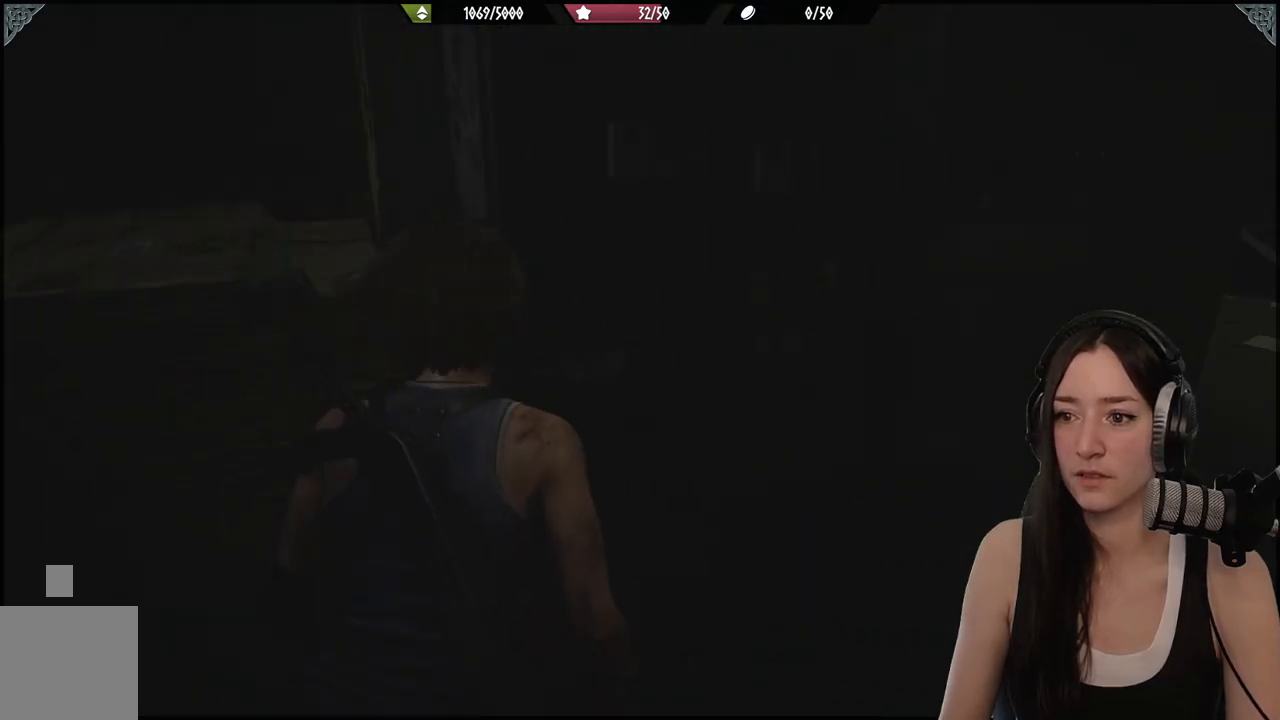
{"buttons": [], "left_stick": "up-right", "right_stick": "center", "events": [[267, "right_stick", "center"]]}
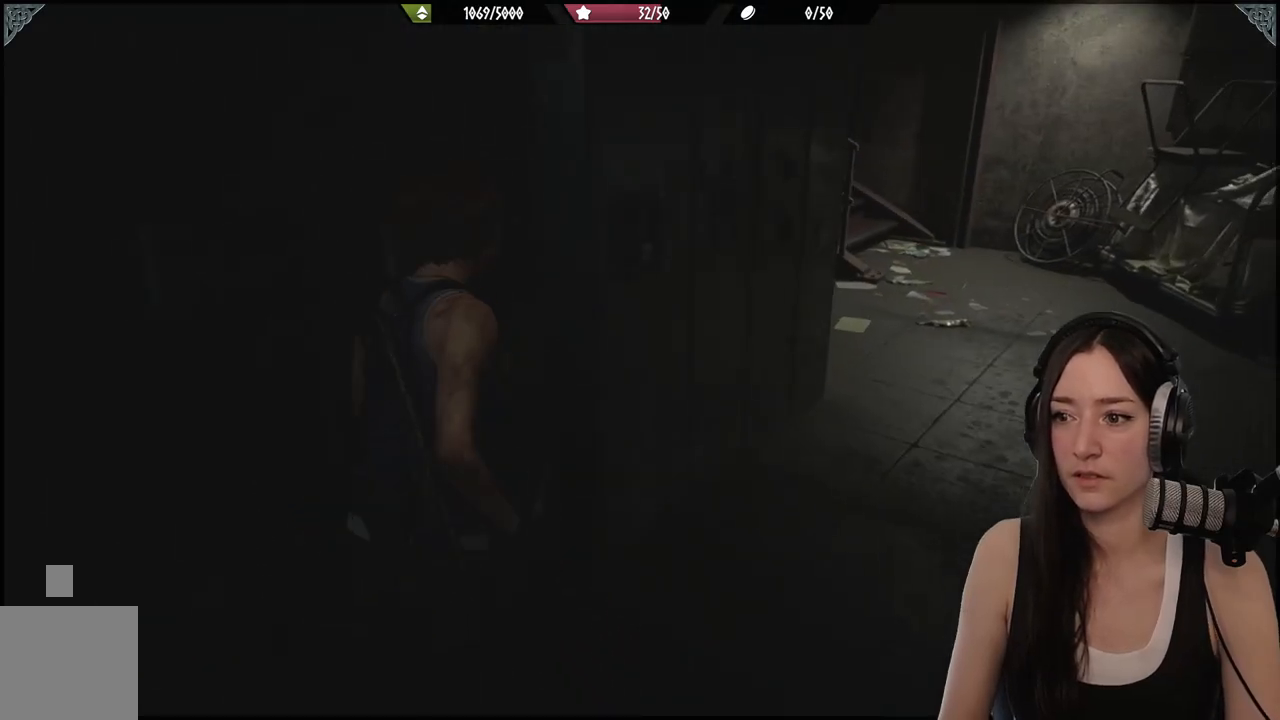
{"buttons": [], "left_stick": "up-right", "right_stick": "center", "events": []}
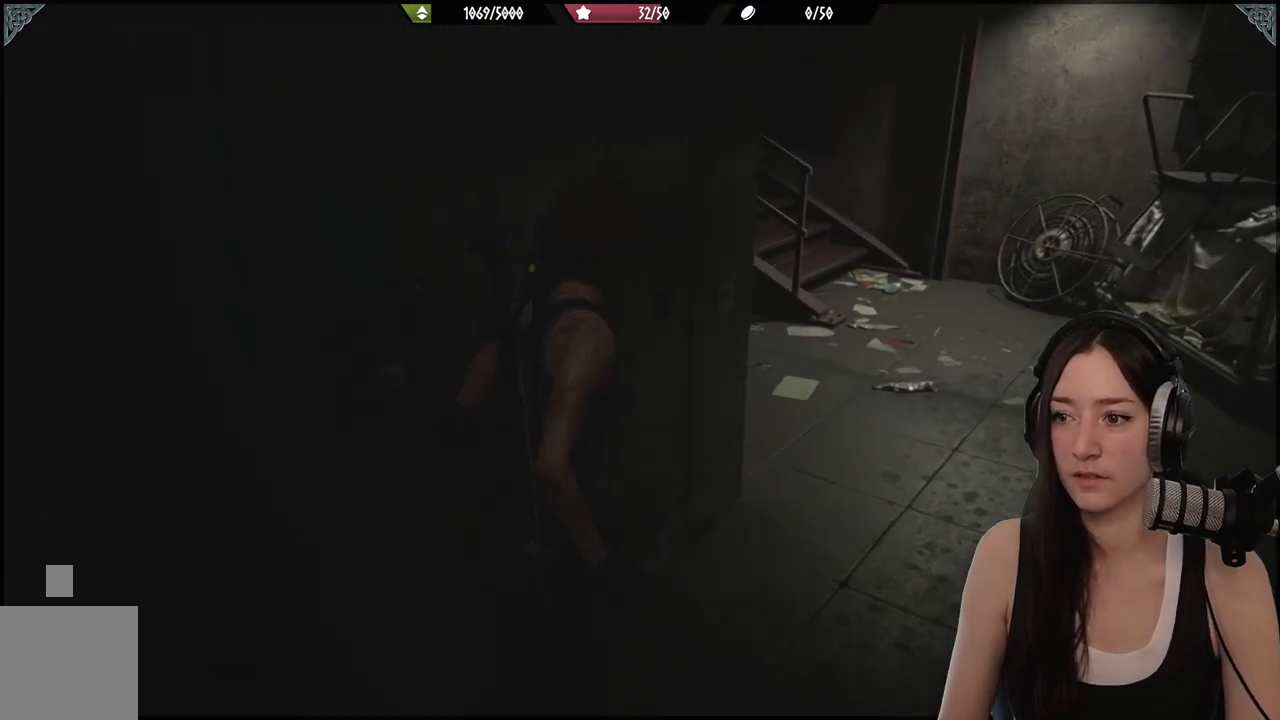
{"buttons": [], "left_stick": "up-right", "right_stick": "left", "events": [[217, "right_stick", "left"]]}
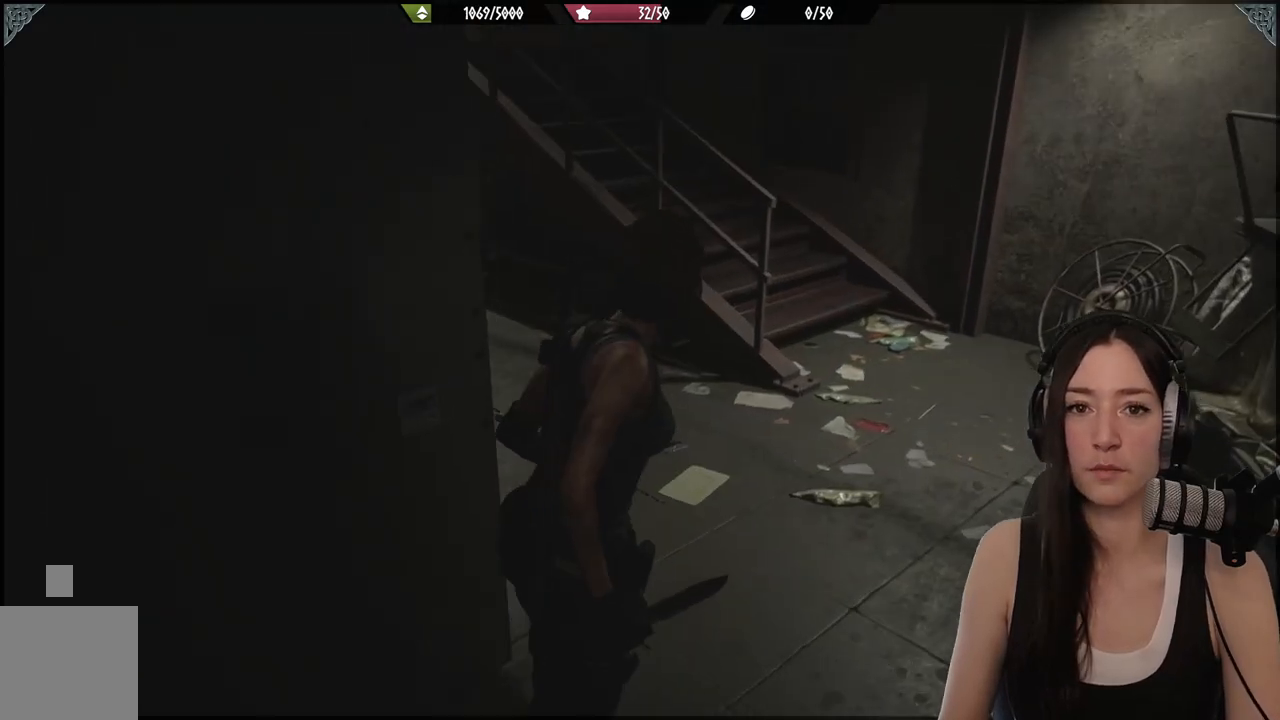
{"buttons": [], "left_stick": "up", "right_stick": "center", "events": [[183, "left_stick", "up"], [483, "right_stick", "center"]]}
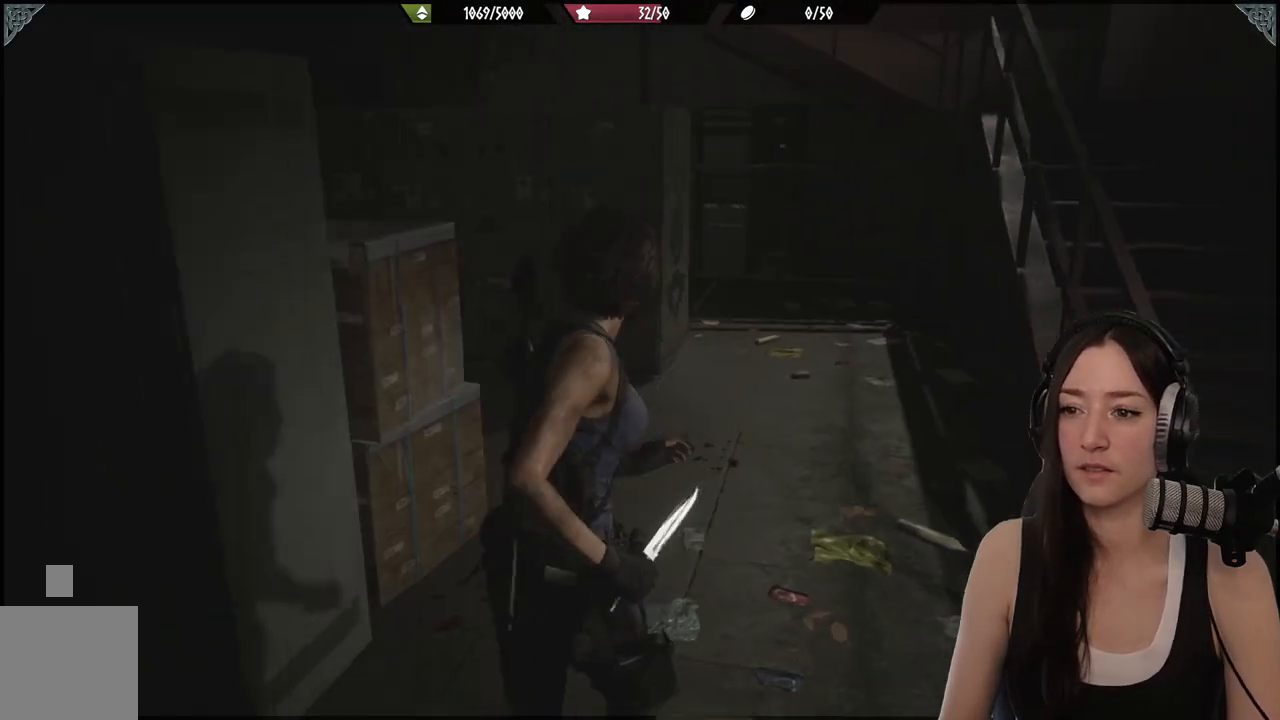
{"buttons": [], "left_stick": "up", "right_stick": "left", "events": [[267, "right_stick", "left"]]}
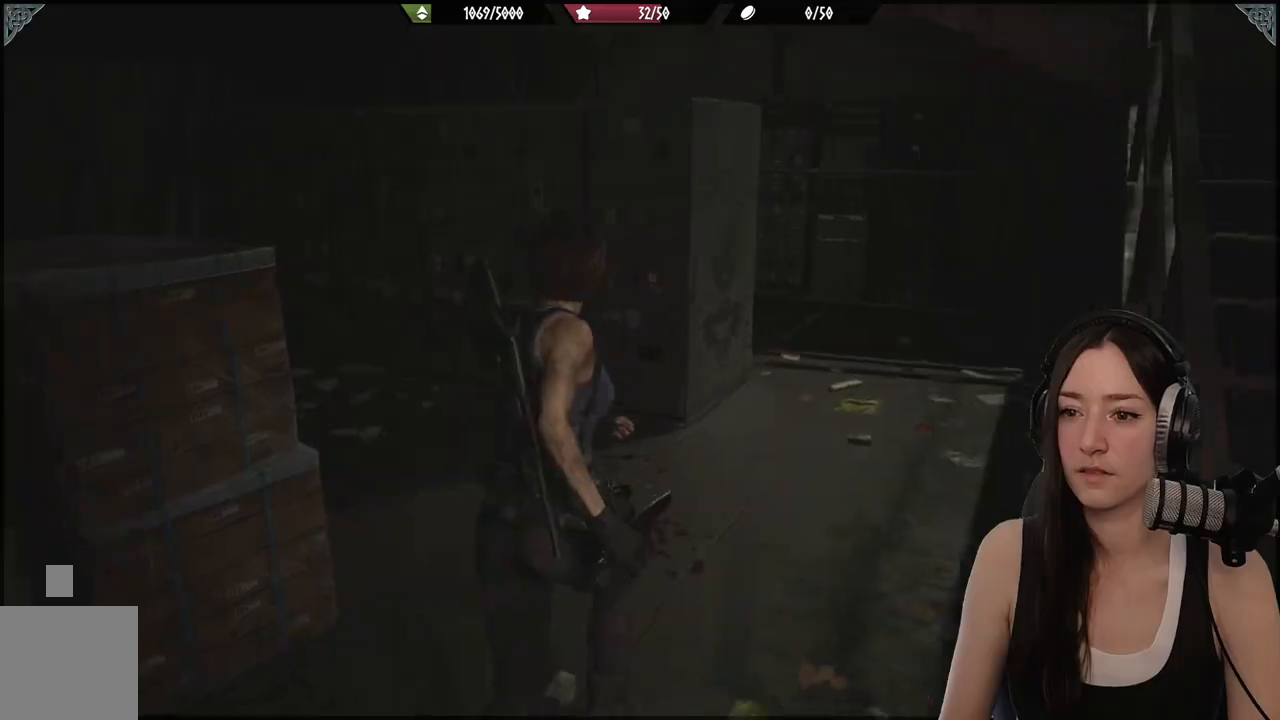
{"buttons": [], "left_stick": "up", "right_stick": "left", "events": []}